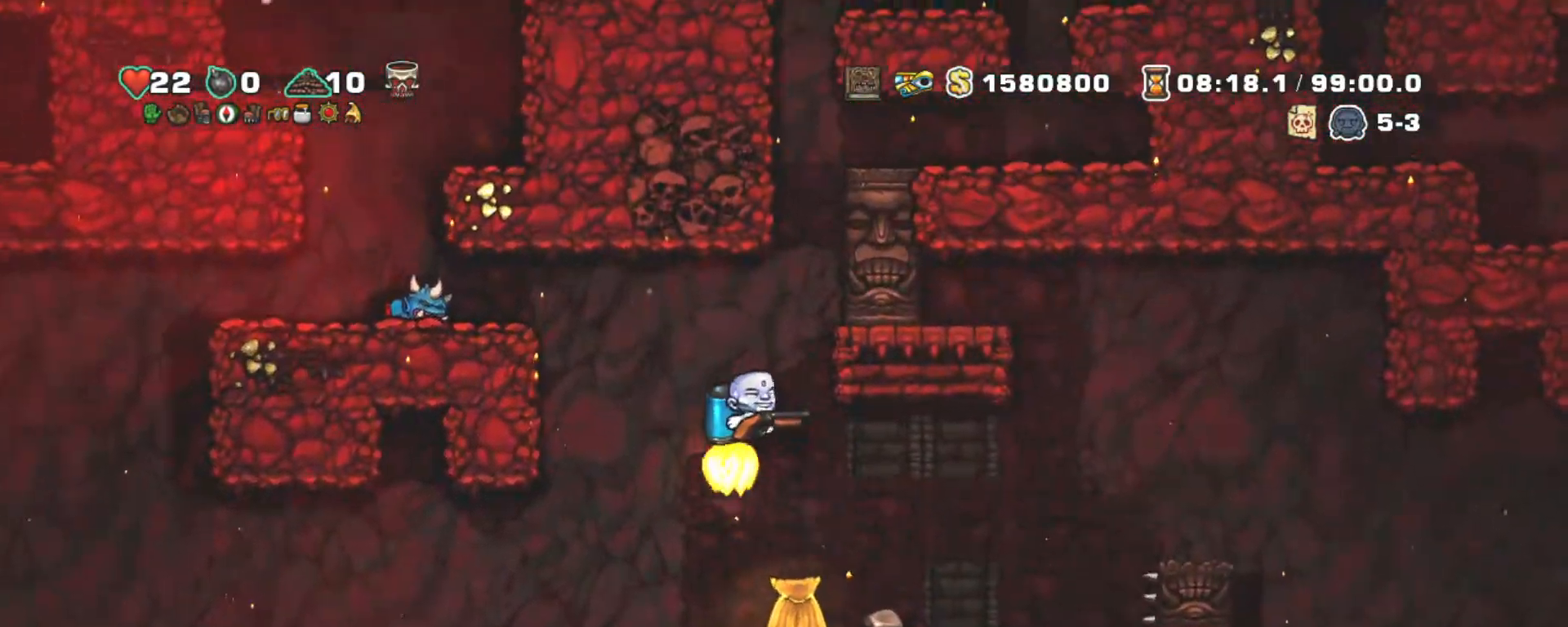
Gameplay with keyboard; each line is a JSON object with the keys held at the frame after it. "events" lists presses ("down") and releases ("up") of "a", "down", "escape", "left", "right", "s", "shift", "space", "tab", "up", "x" and "z" between this image and that frame as [ms after this image, input, new state], when the widget could be followed in between. No other keys are recorded. Mouse input is not recorded.
{"keys": ["shift"], "events": [[33, "right", "up"], [133, "z", "up"]]}
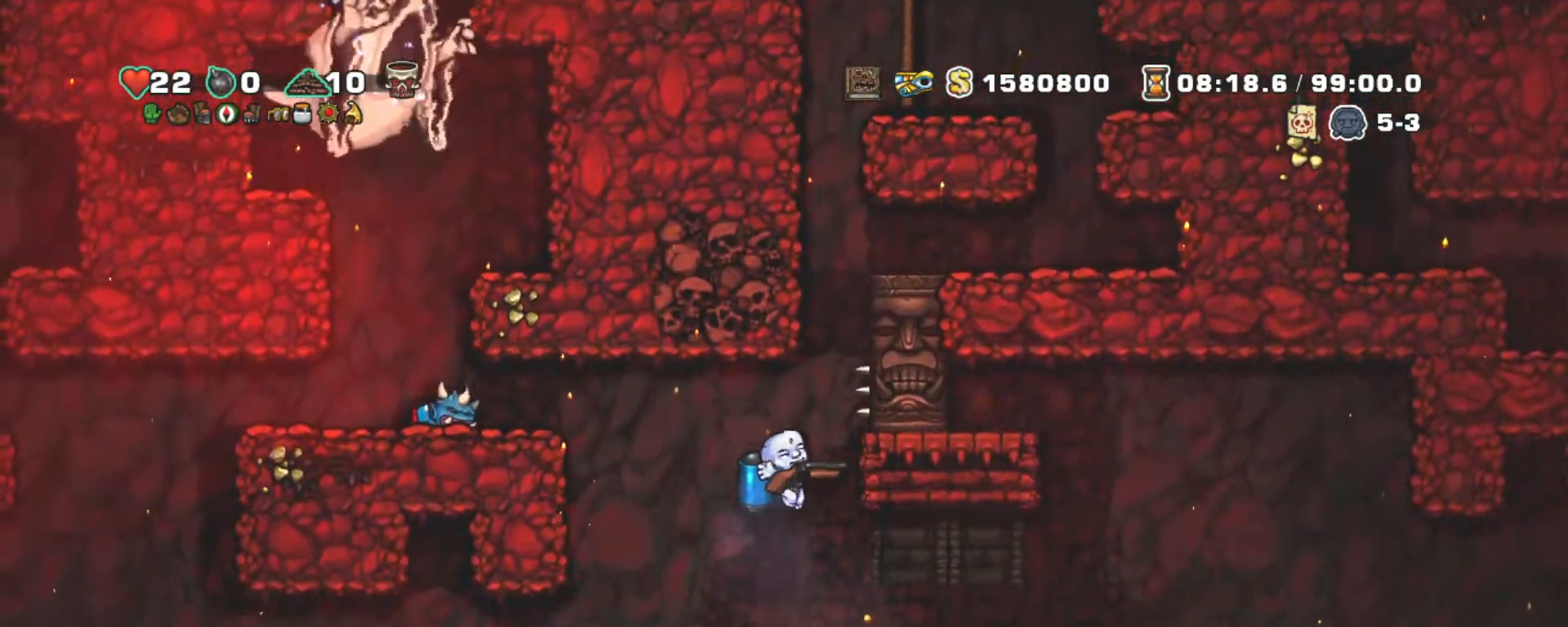
{"keys": ["right", "shift"], "events": [[100, "right", "down"], [333, "z", "down"], [433, "z", "up"]]}
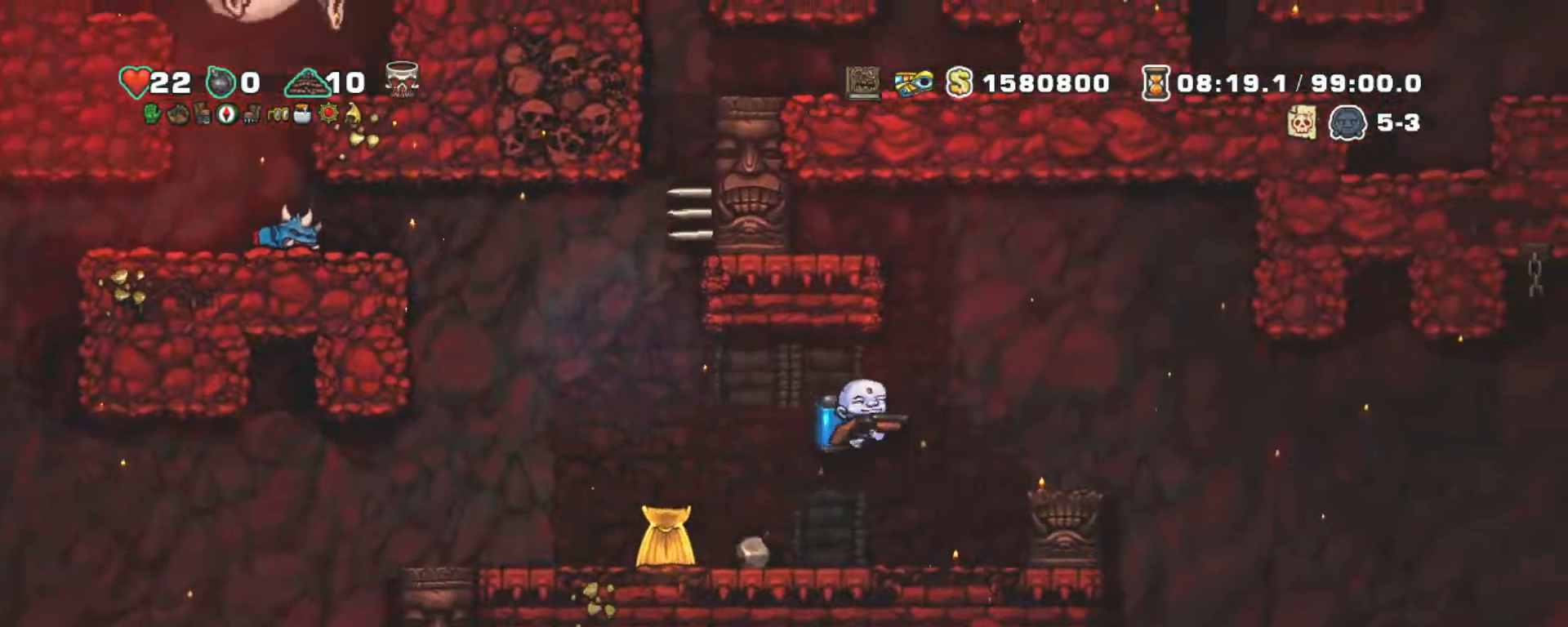
{"keys": ["right", "shift", "z"], "events": [[17, "z", "down"], [117, "z", "up"], [500, "z", "down"]]}
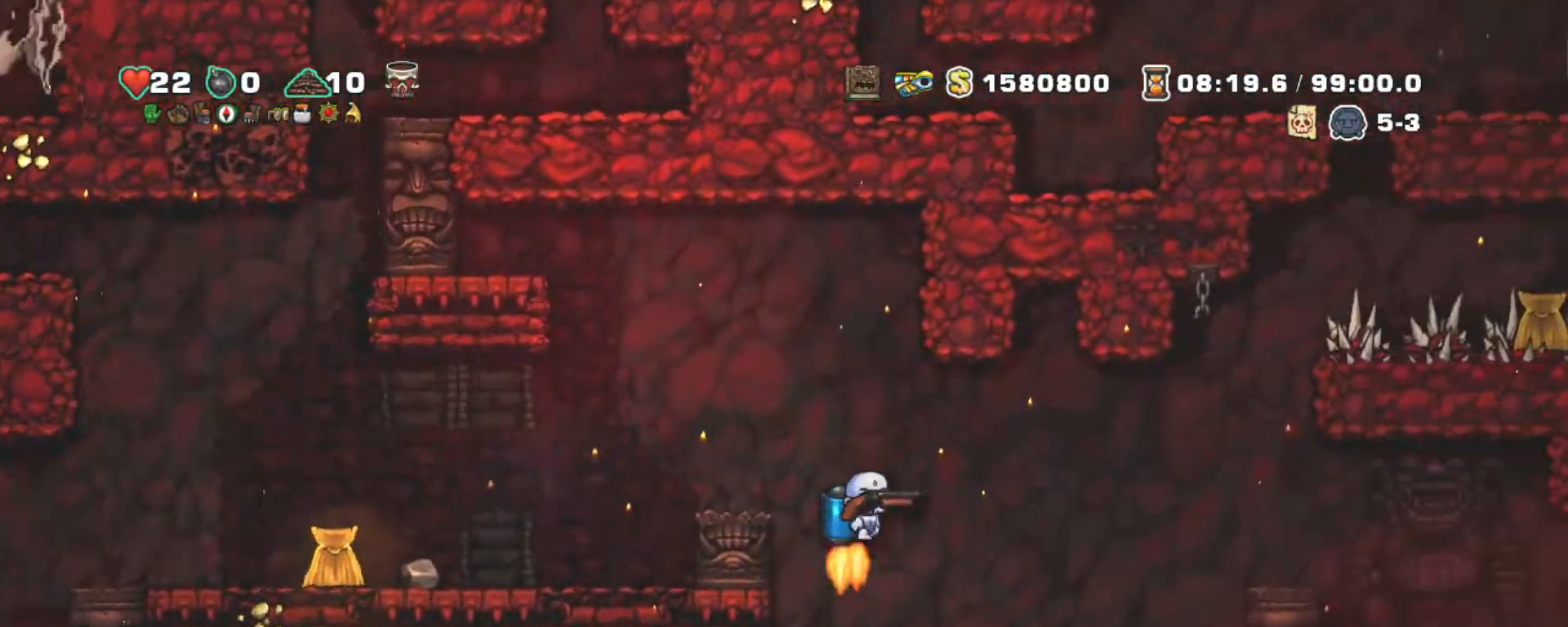
{"keys": ["right", "shift"], "events": [[100, "z", "up"], [467, "z", "down"], [500, "z", "up"]]}
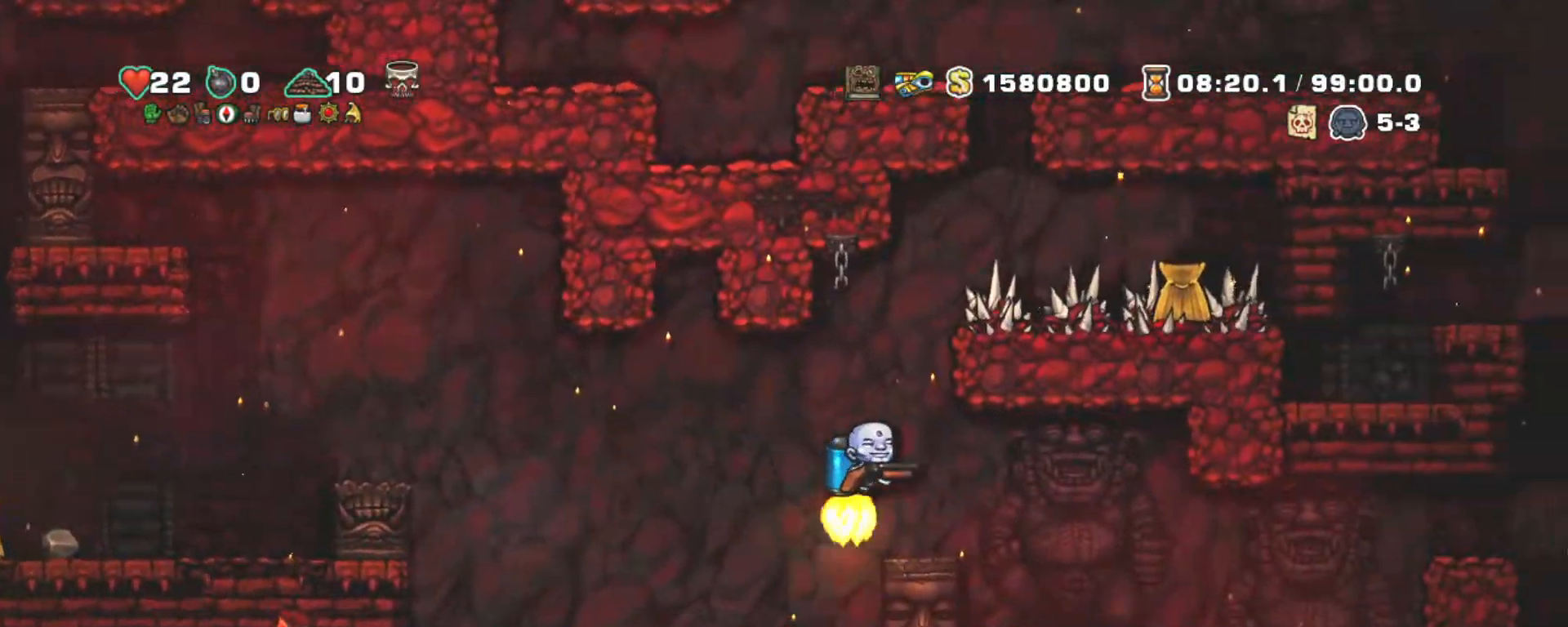
{"keys": ["right", "shift"], "events": [[333, "right", "up"], [483, "right", "down"]]}
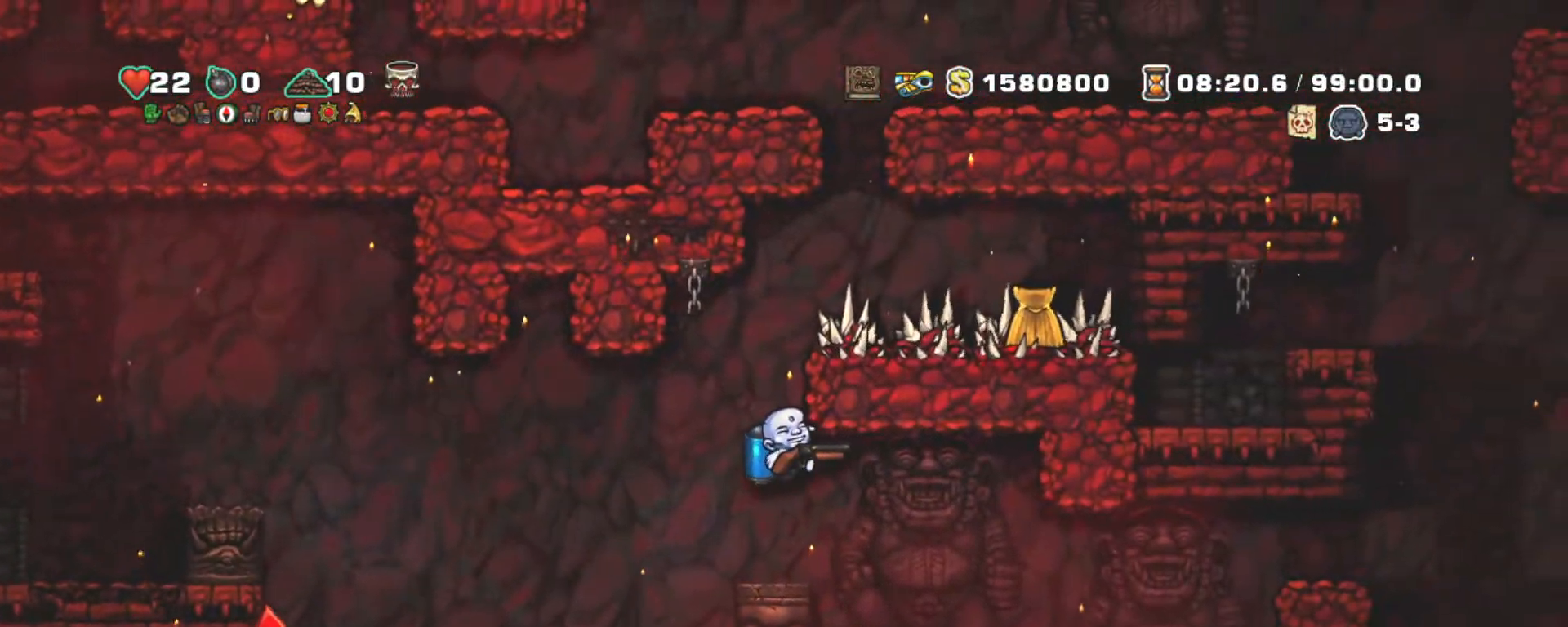
{"keys": ["right", "shift"], "events": [[17, "down", "down"], [67, "z", "down"], [167, "down", "up"], [167, "z", "up"]]}
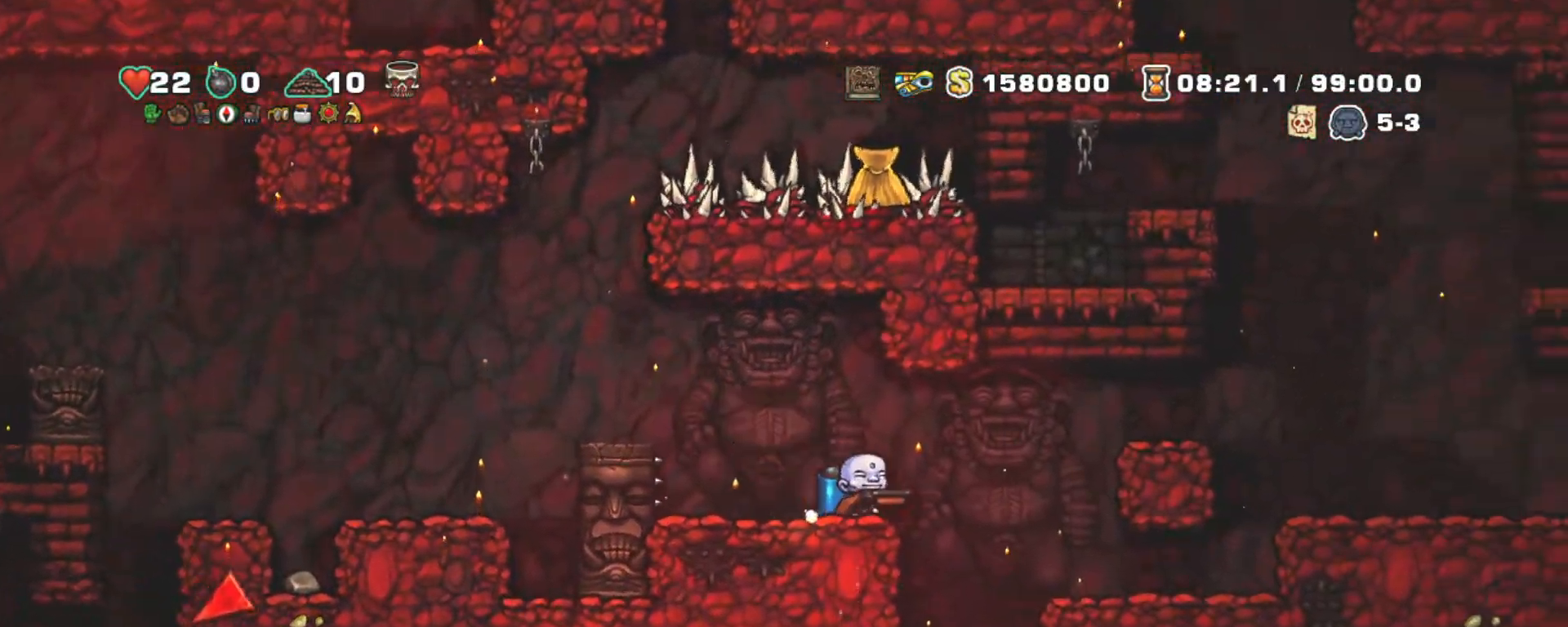
{"keys": ["right", "shift", "z"], "events": [[133, "z", "down"], [217, "z", "up"], [317, "z", "down"]]}
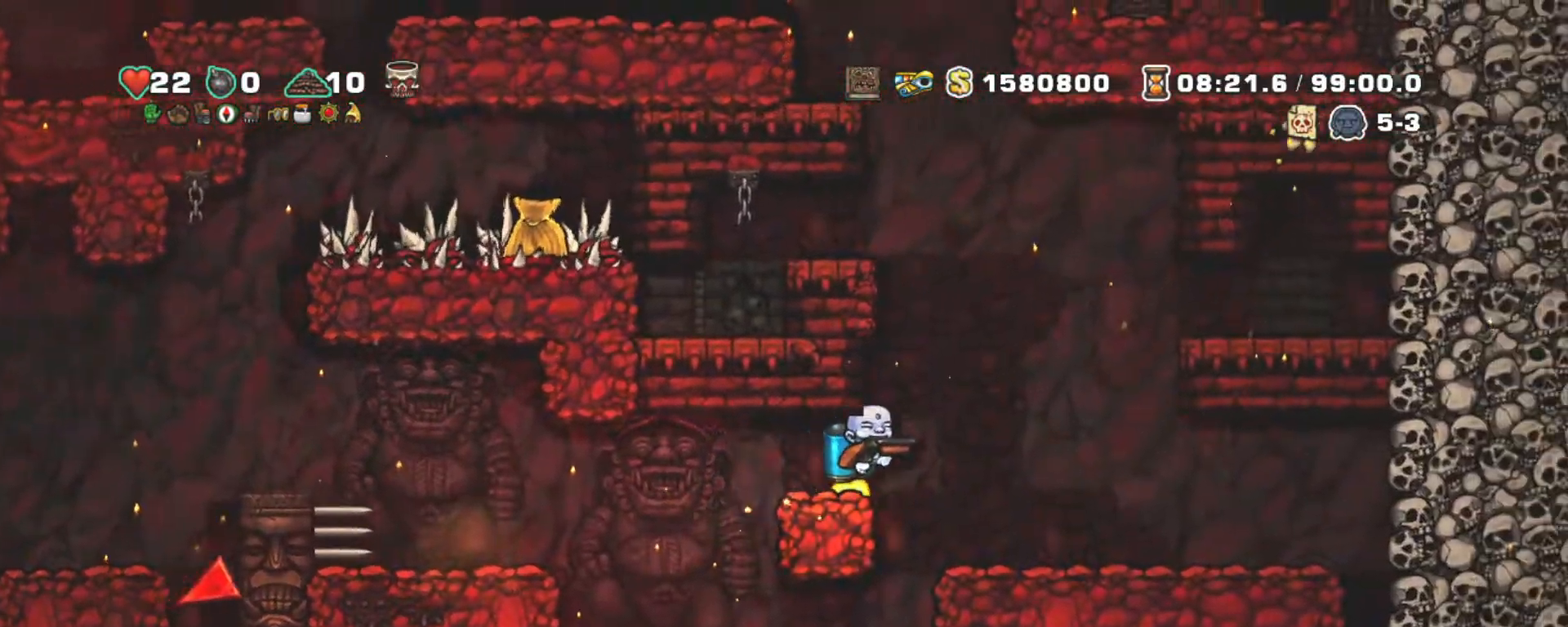
{"keys": ["left", "shift", "z"], "events": [[150, "left", "down"], [250, "right", "up"], [300, "left", "up"], [483, "left", "down"]]}
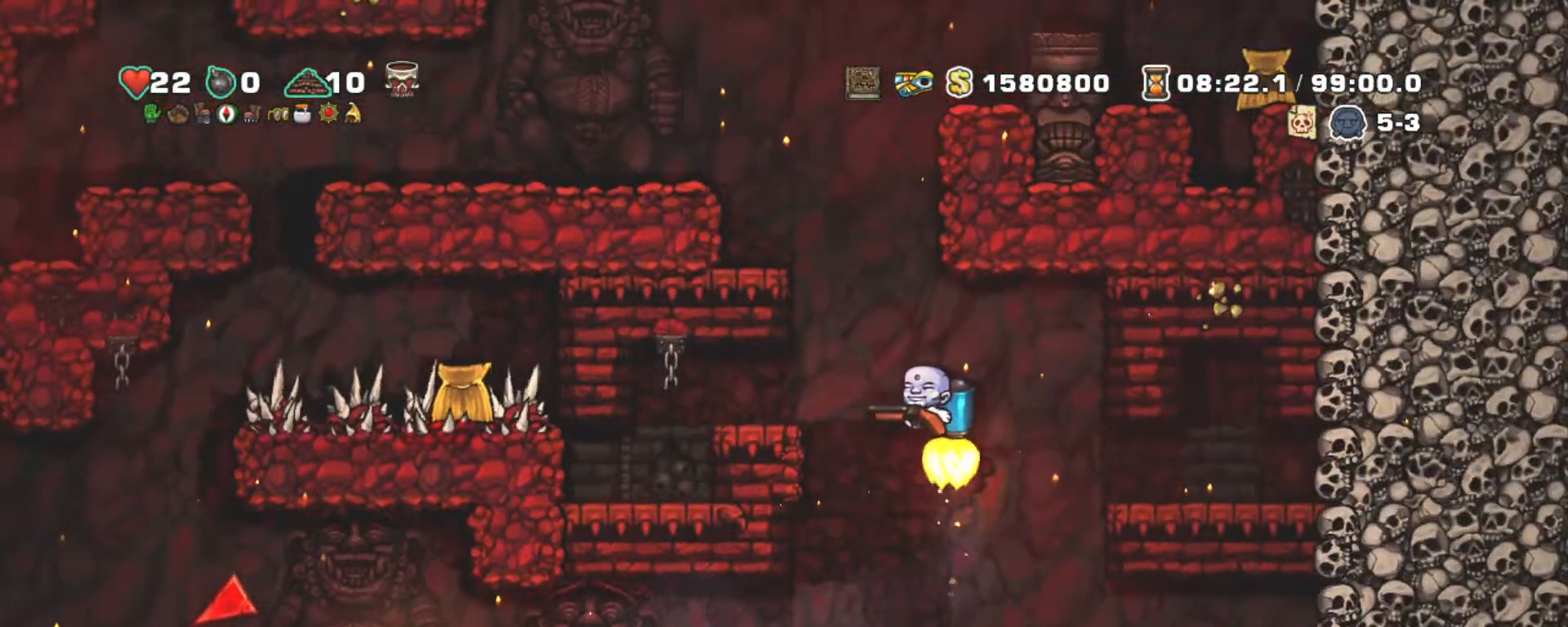
{"keys": ["left", "shift", "z"], "events": [[117, "left", "up"], [400, "left", "down"]]}
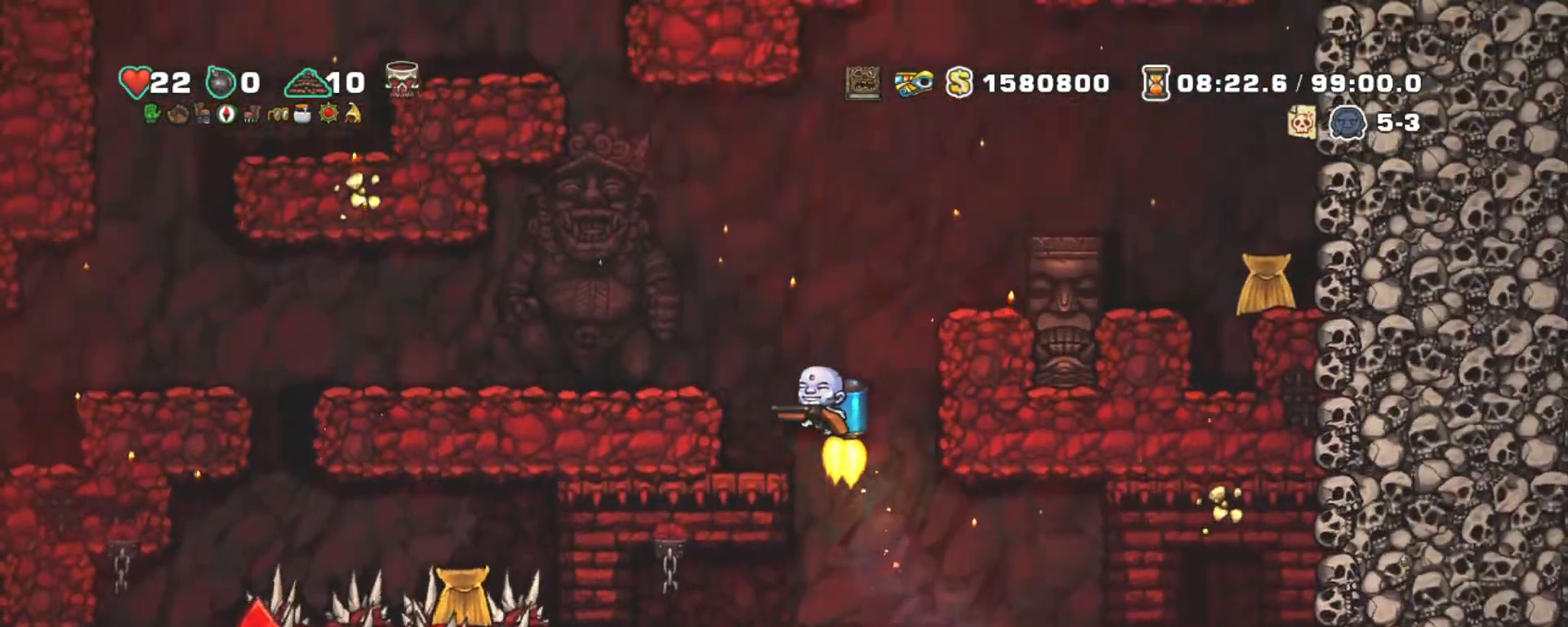
{"keys": ["right", "shift", "z"], "events": [[83, "z", "up"], [317, "right", "down"], [367, "left", "up"], [417, "z", "down"]]}
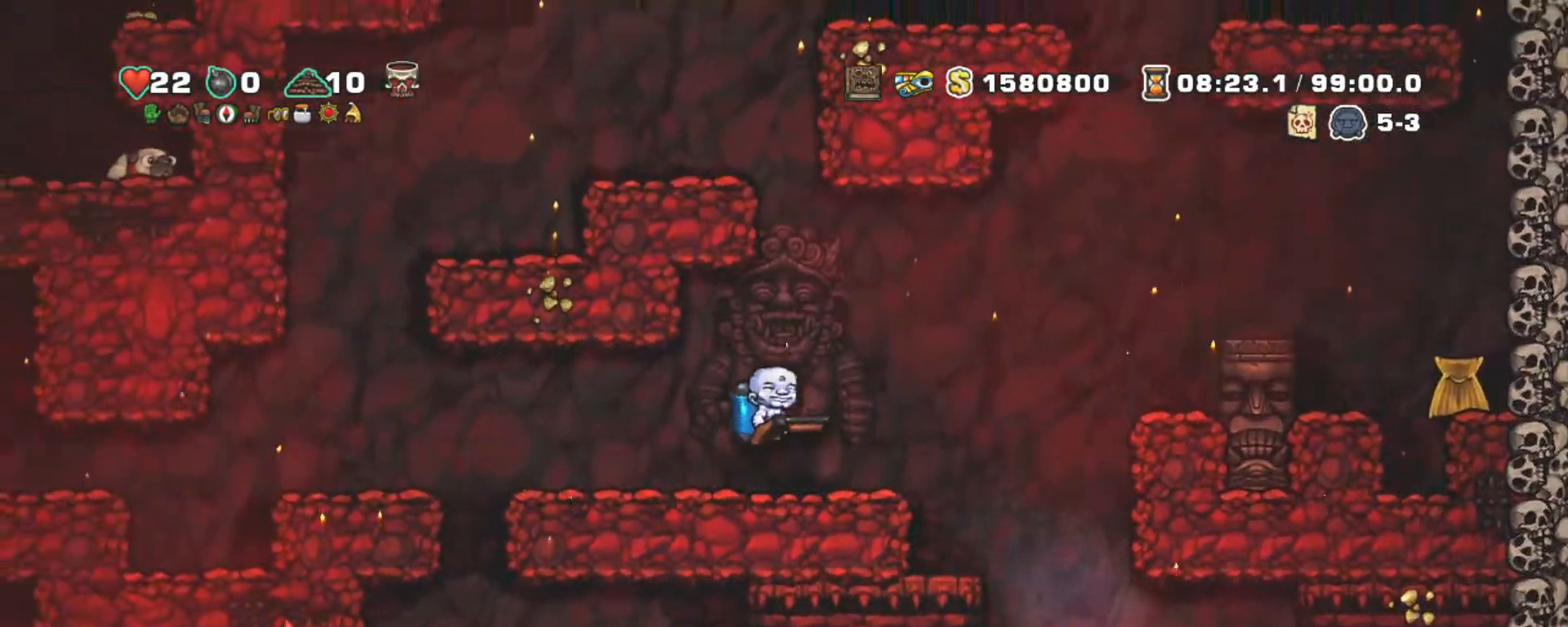
{"keys": ["shift", "z"], "events": [[17, "right", "up"], [17, "z", "up"], [67, "z", "down"], [117, "left", "down"], [200, "left", "up"]]}
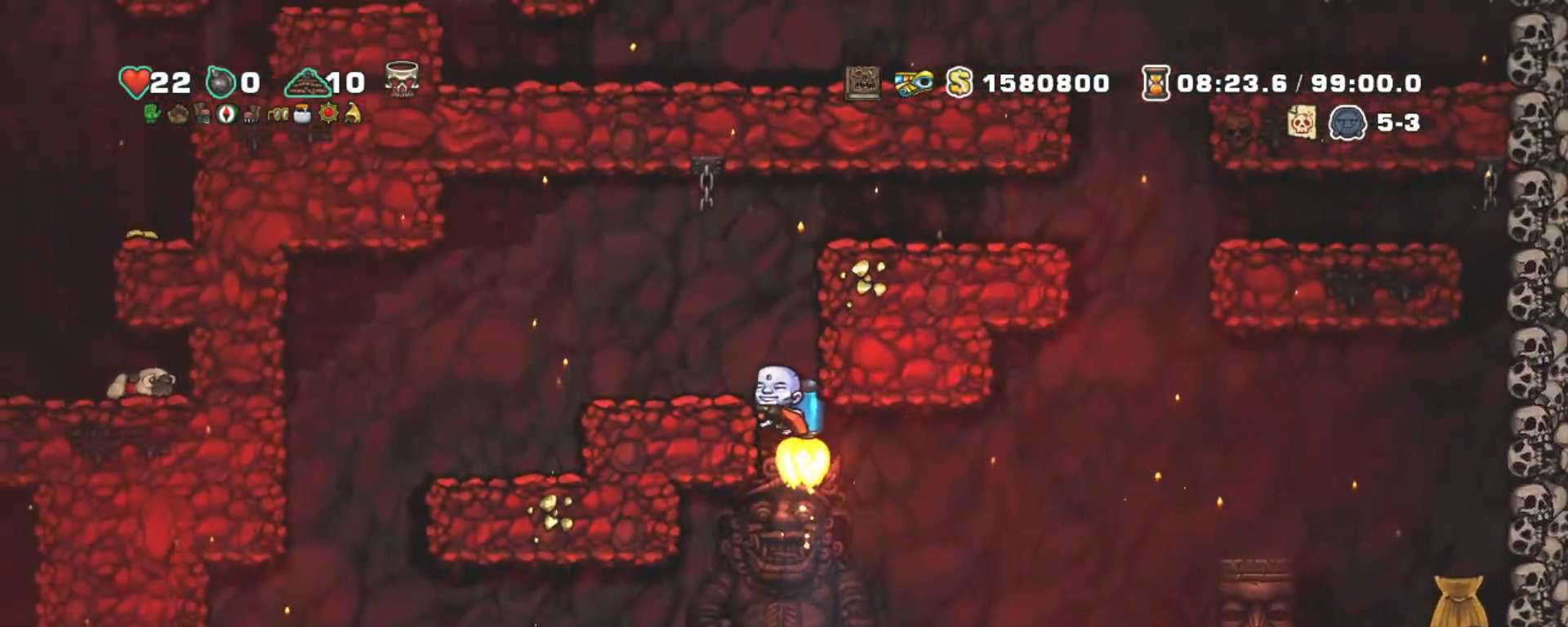
{"keys": ["right", "shift", "z"], "events": [[350, "right", "down"]]}
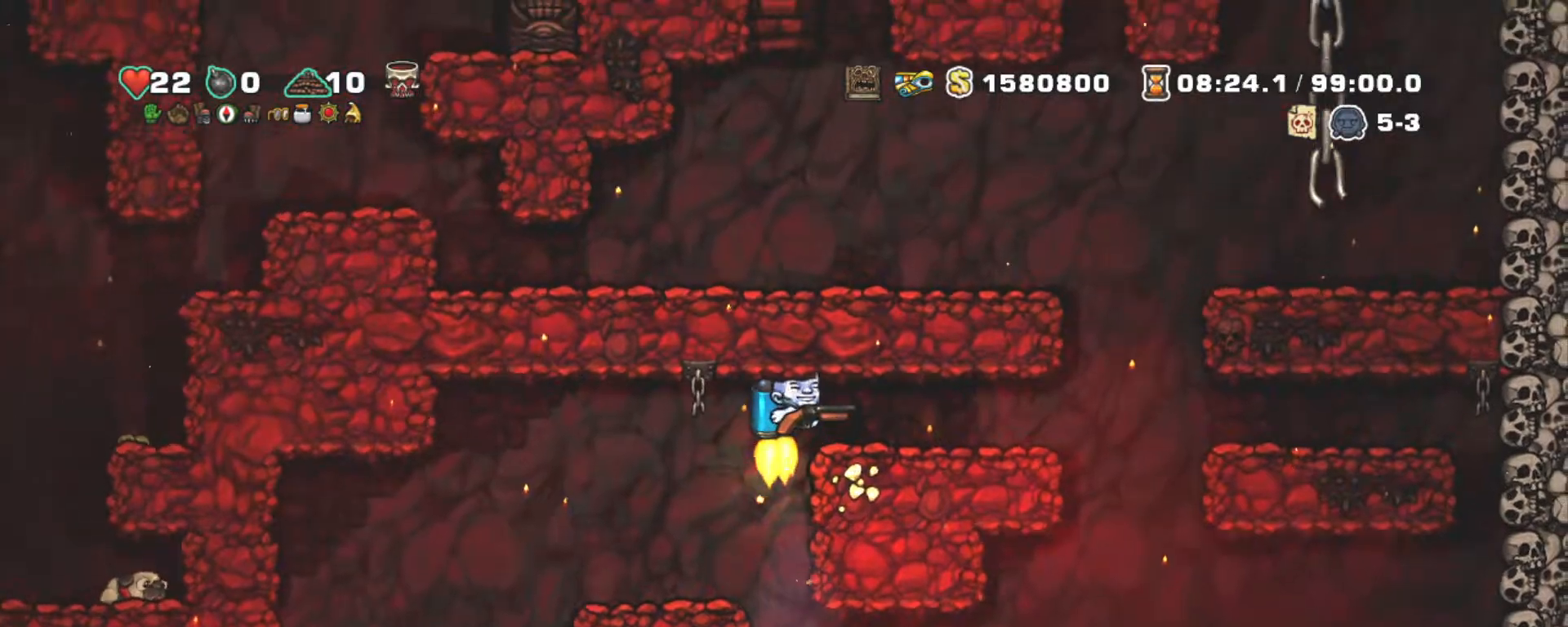
{"keys": ["right", "shift", "z"], "events": [[33, "z", "up"], [417, "z", "down"]]}
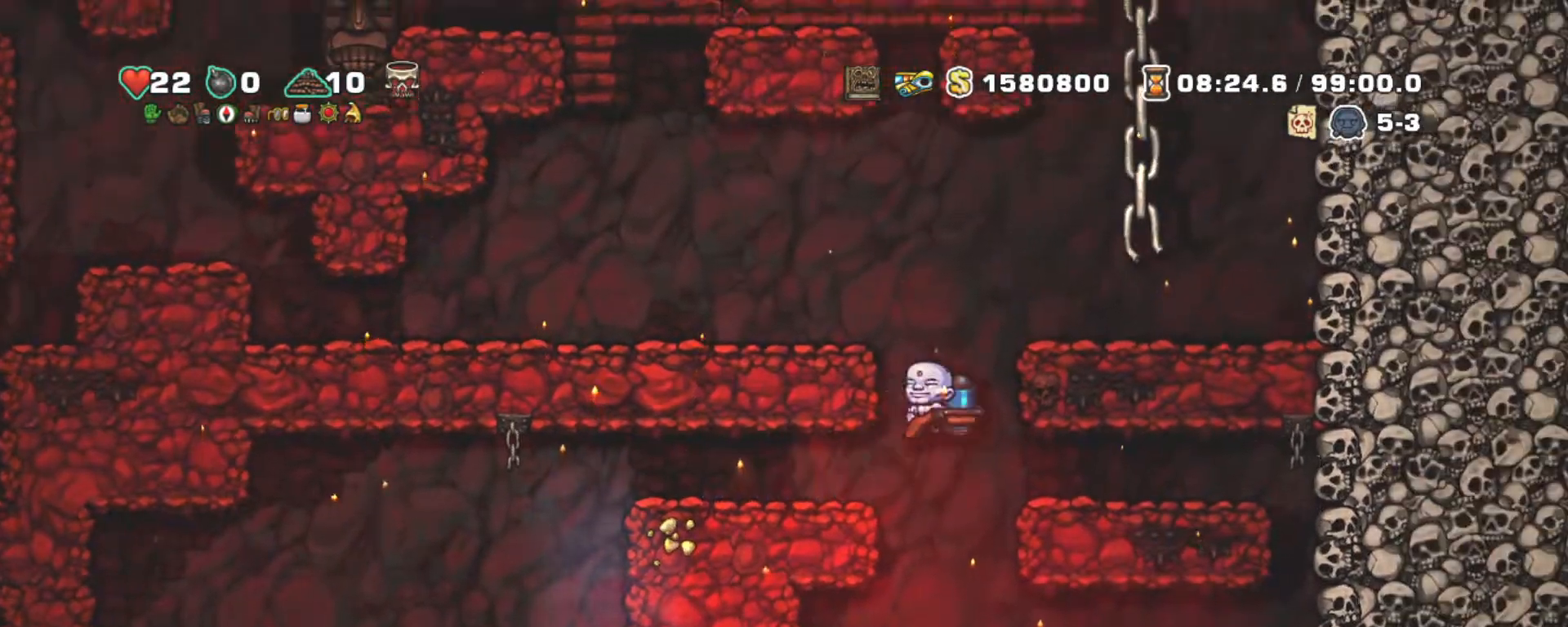
{"keys": ["left", "shift"], "events": [[17, "left", "down"], [50, "right", "up"], [50, "z", "up"], [100, "z", "down"], [250, "z", "up"]]}
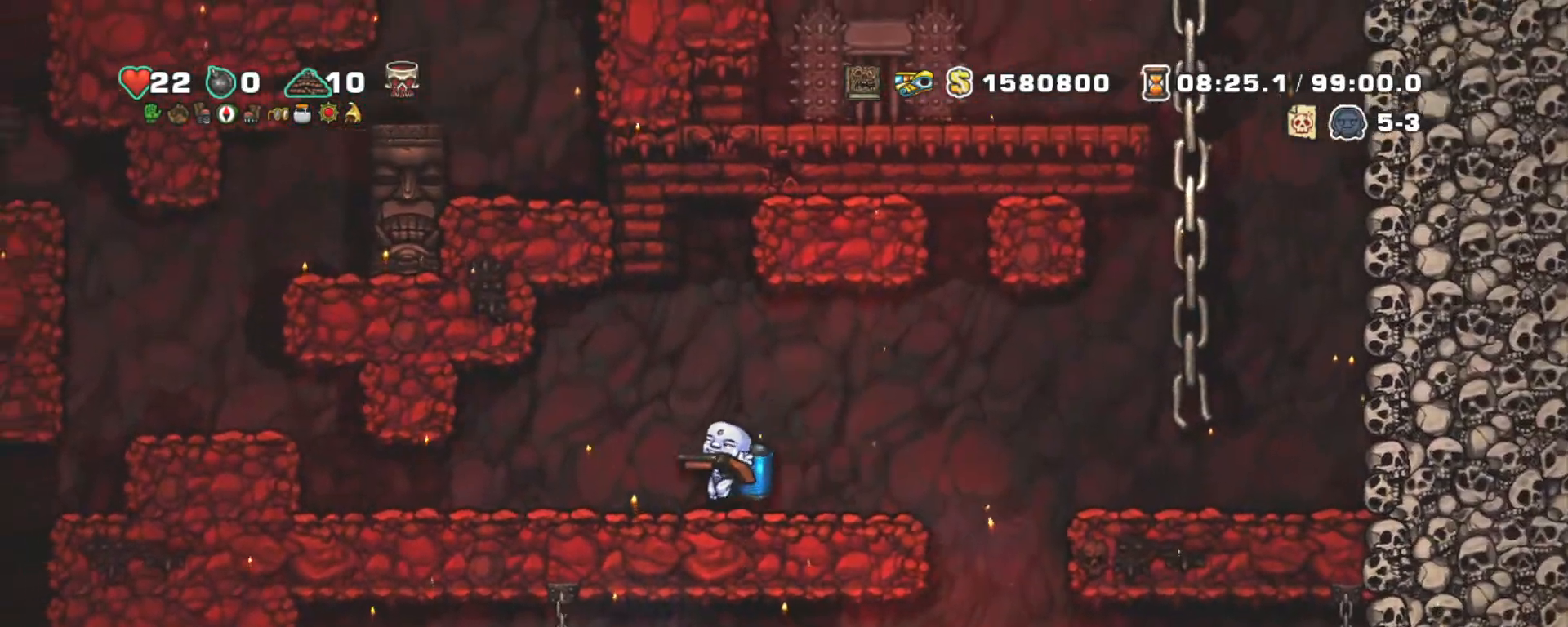
{"keys": ["left", "shift"], "events": []}
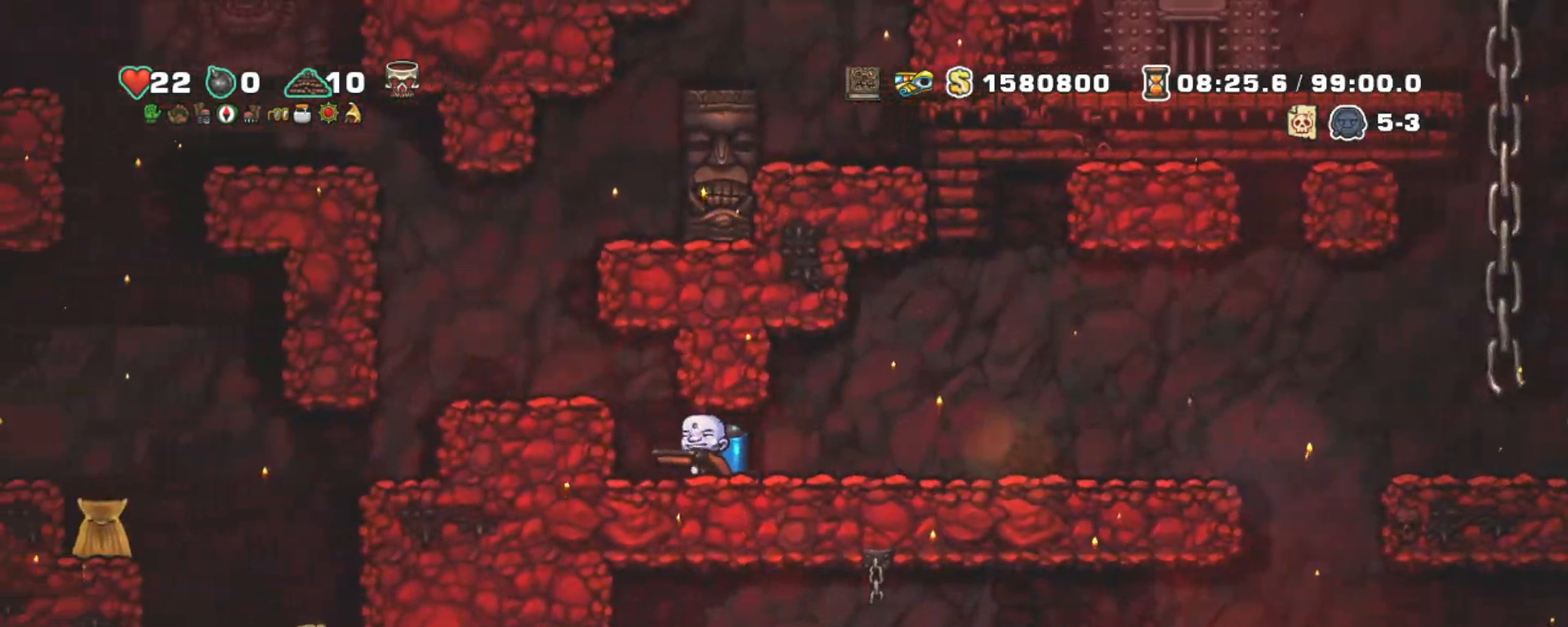
{"keys": ["right", "shift", "z"], "events": [[50, "z", "down"], [183, "z", "up"], [467, "right", "down"], [467, "z", "down"], [500, "left", "up"]]}
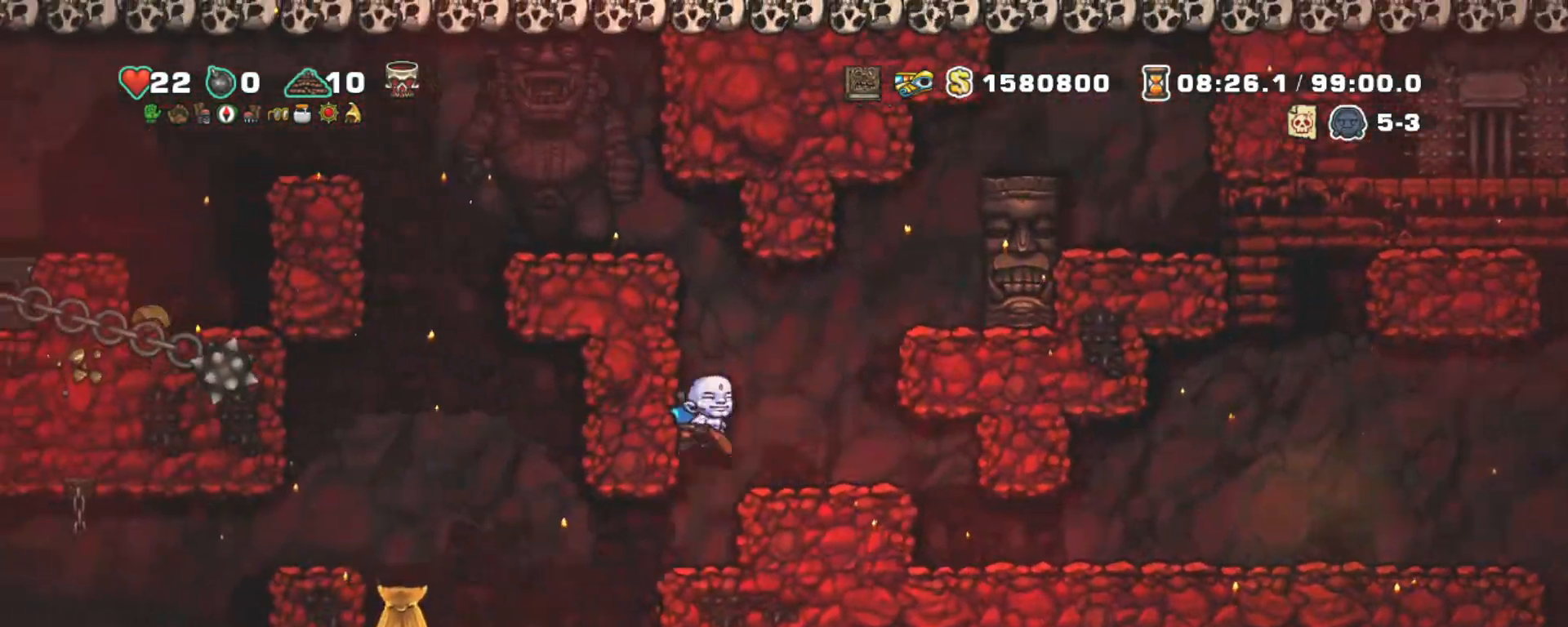
{"keys": ["left", "shift", "z"], "events": [[50, "right", "up"], [50, "z", "up"], [150, "left", "down"], [150, "z", "down"], [350, "left", "up"], [383, "left", "down"]]}
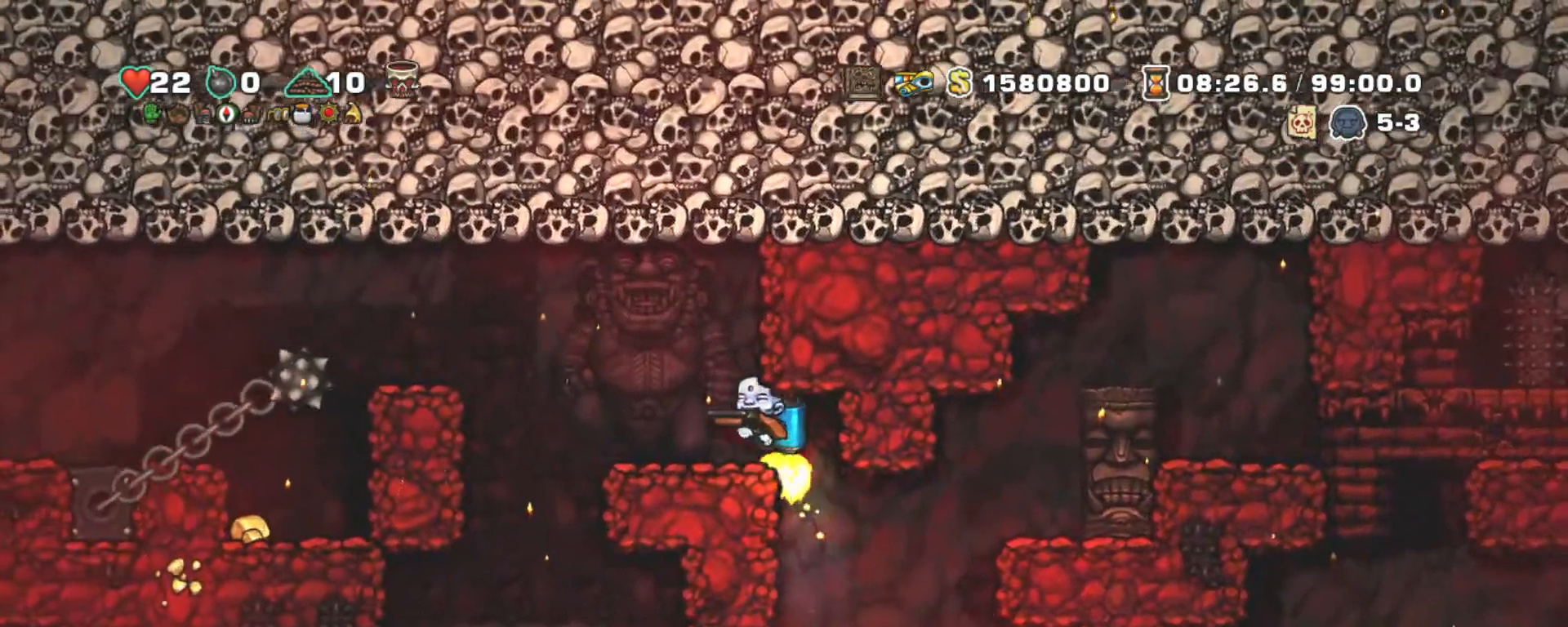
{"keys": ["left", "shift"], "events": [[450, "z", "up"]]}
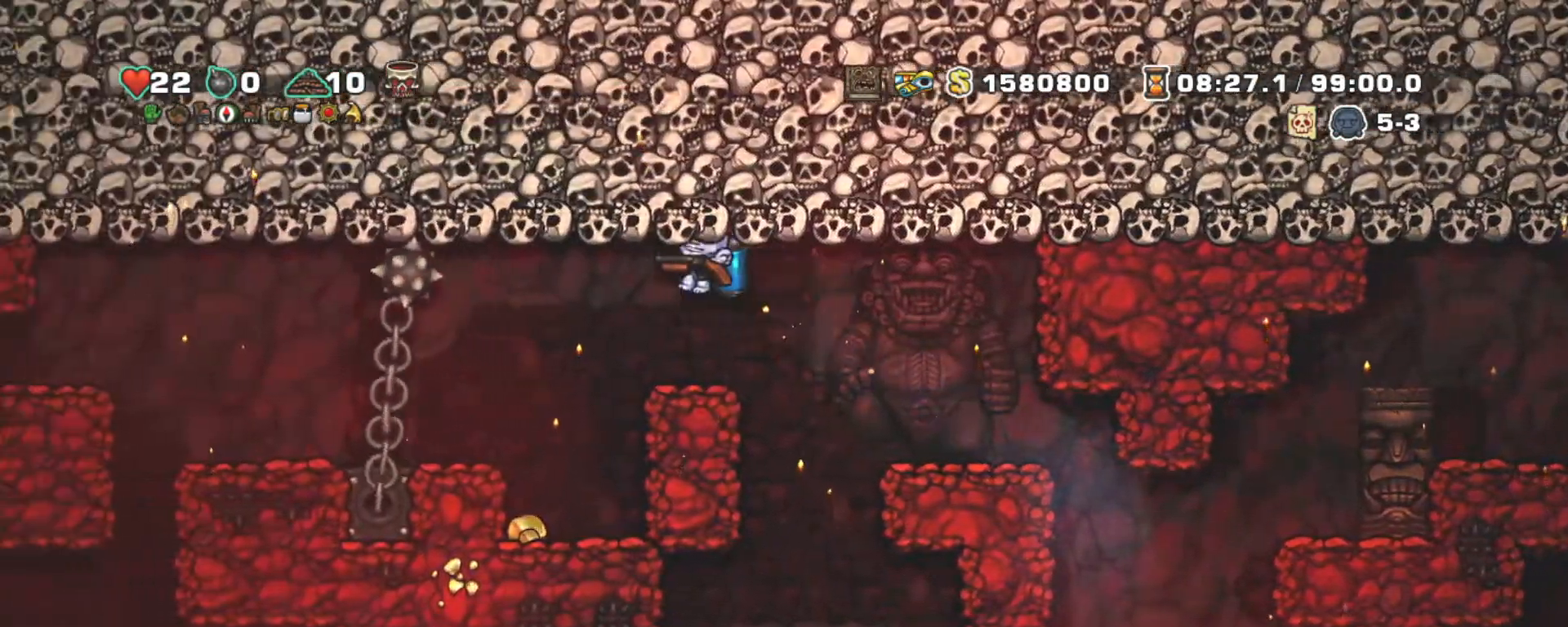
{"keys": ["left", "shift"], "events": [[50, "left", "up"], [317, "left", "down"]]}
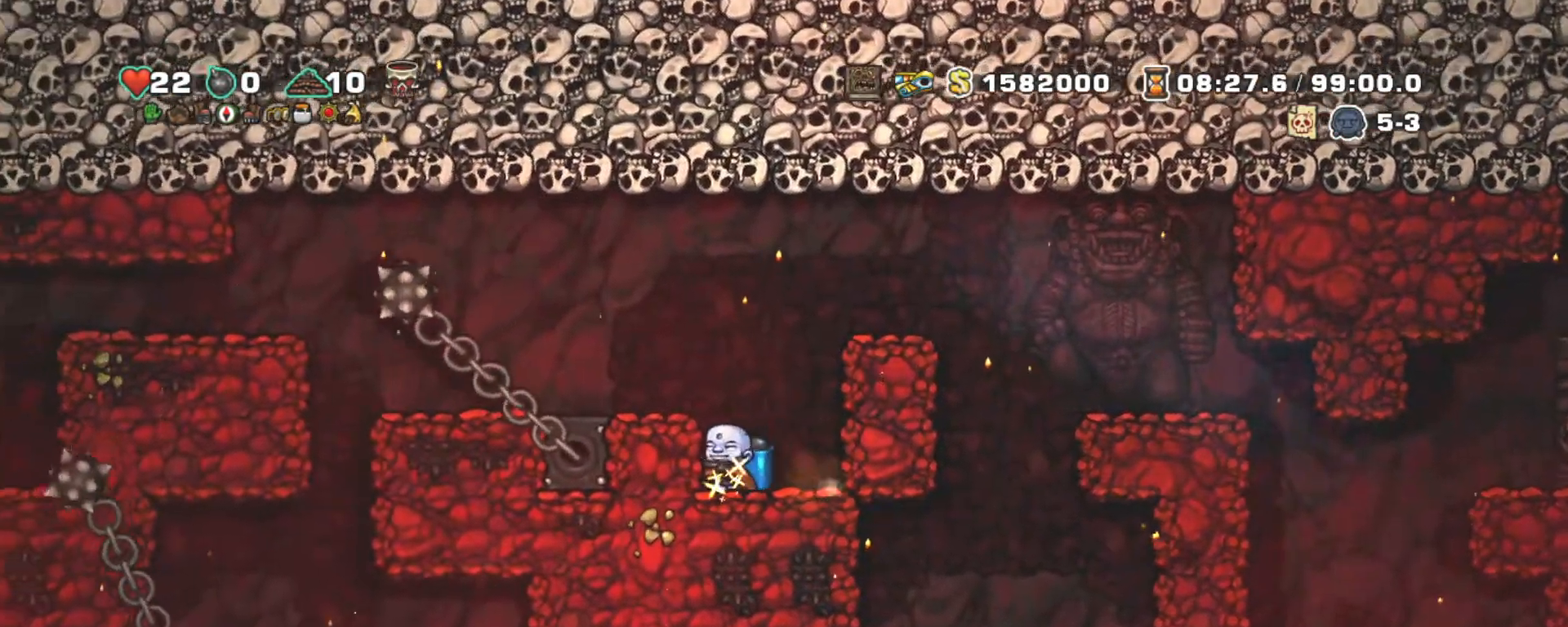
{"keys": ["shift"], "events": [[150, "left", "up"], [150, "right", "down"], [333, "right", "up"]]}
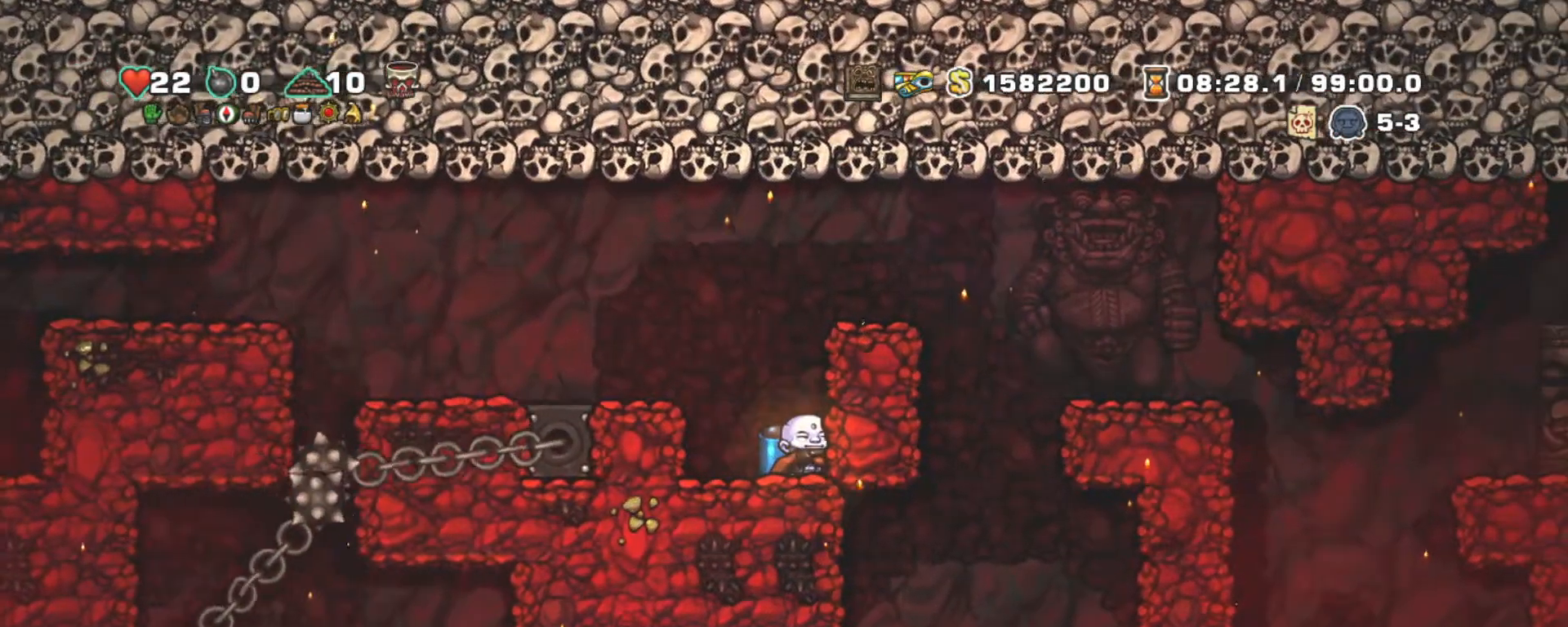
{"keys": ["shift"], "events": []}
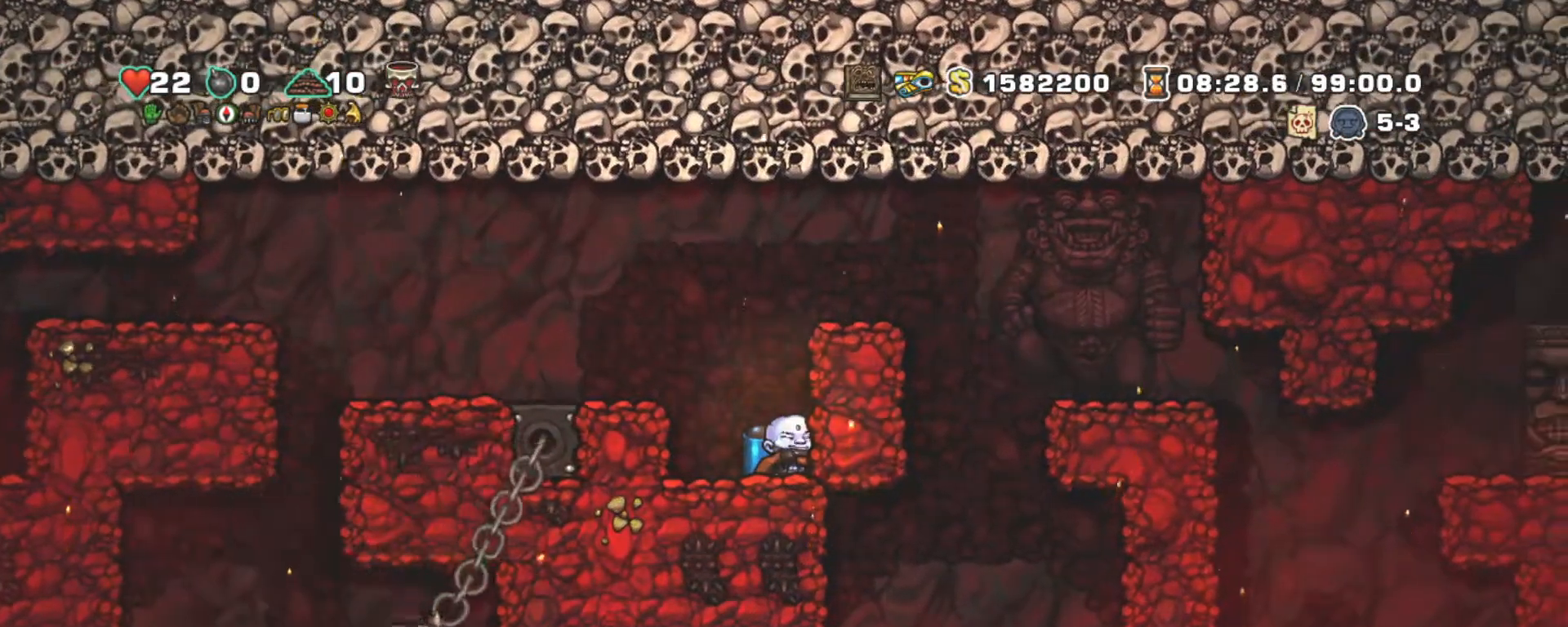
{"keys": ["shift"], "events": []}
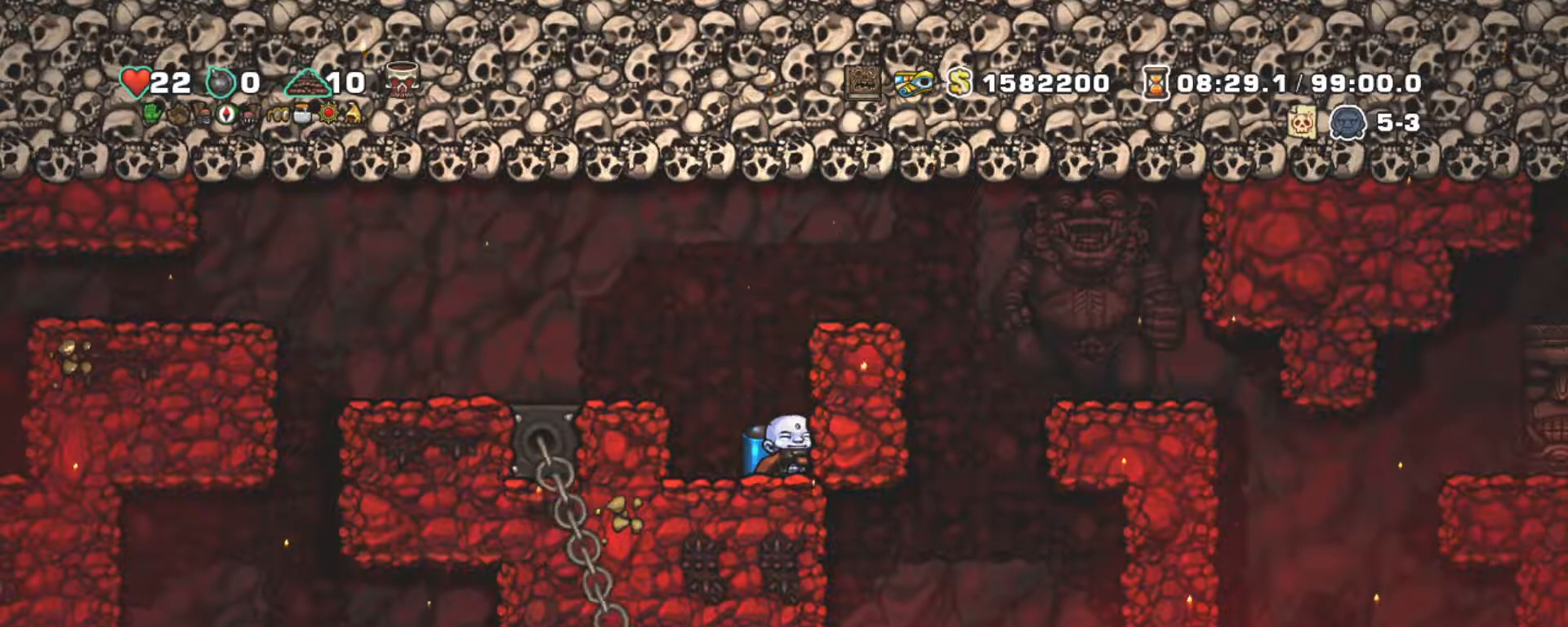
{"keys": ["right", "shift", "z"], "events": [[67, "z", "down"], [150, "z", "up"], [200, "right", "down"], [233, "z", "down"]]}
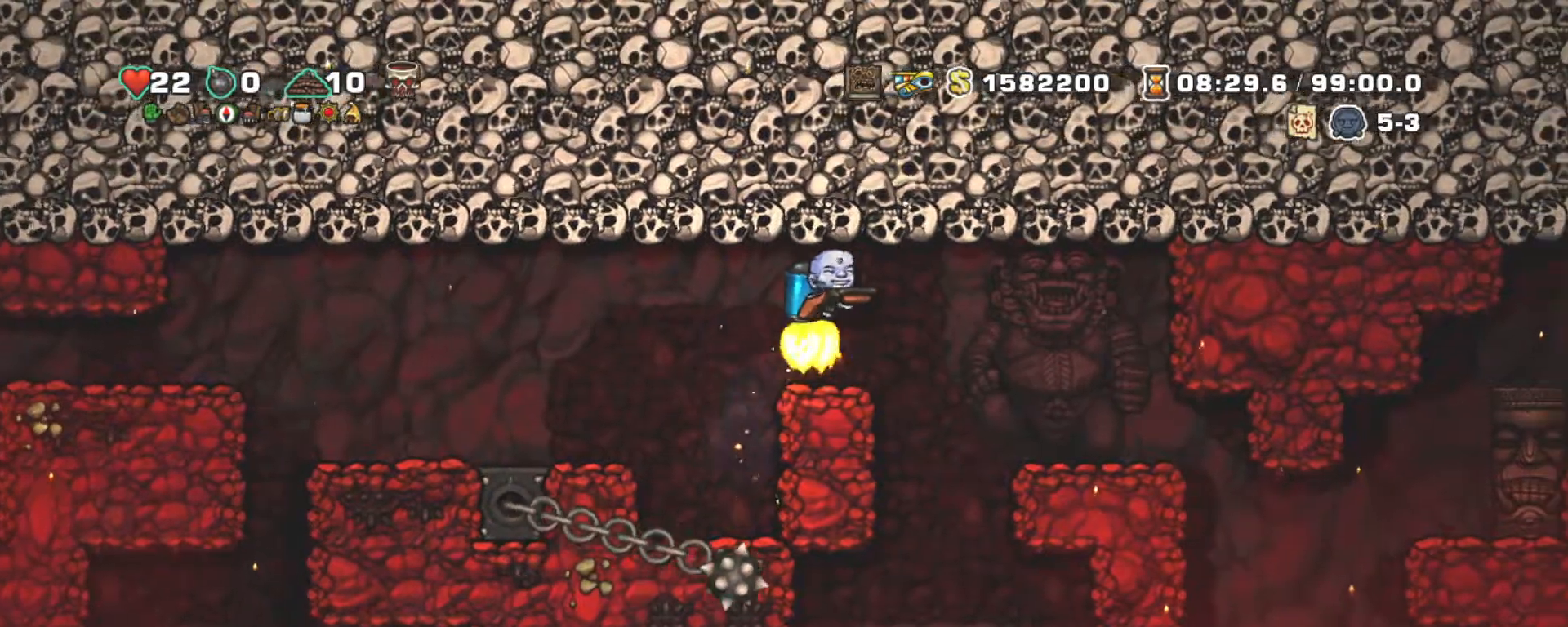
{"keys": ["right", "shift"], "events": [[167, "z", "up"], [250, "right", "up"], [400, "right", "down"]]}
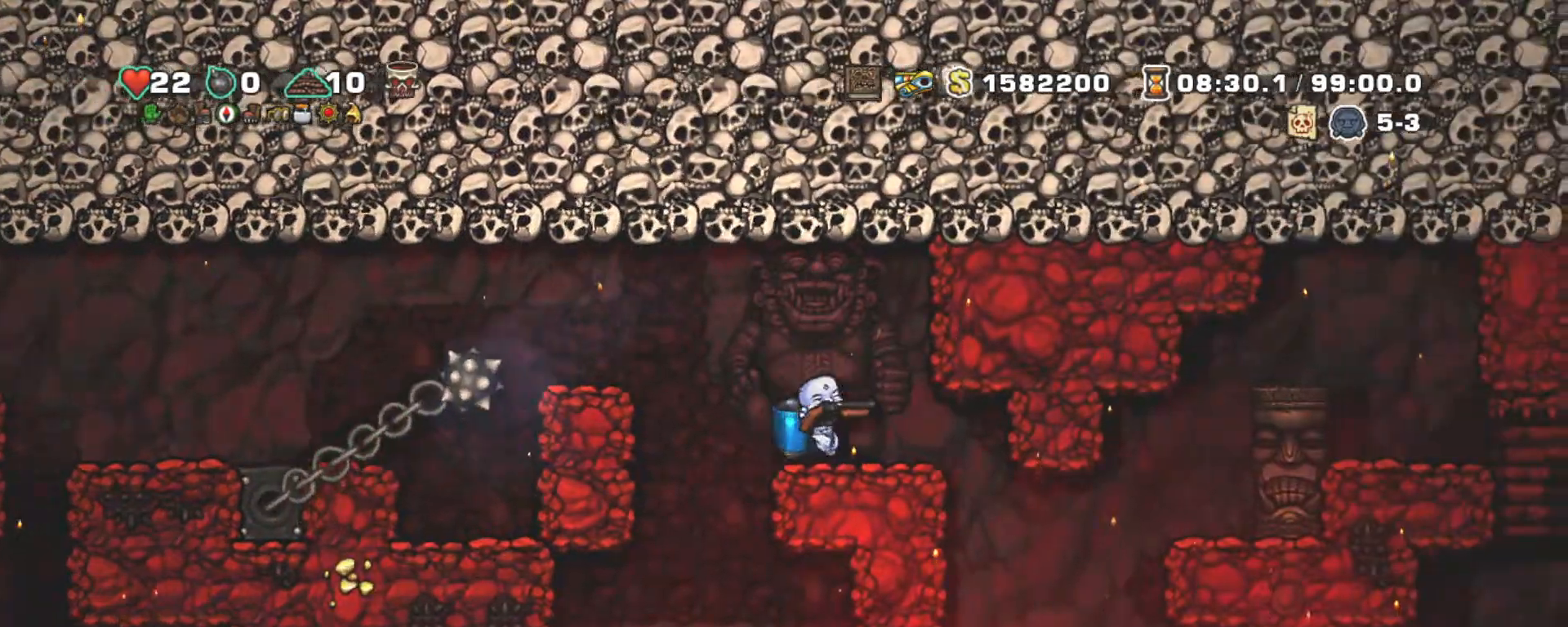
{"keys": ["shift"], "events": [[283, "down", "down"], [333, "z", "down"], [417, "down", "up"], [417, "right", "up"], [417, "z", "up"]]}
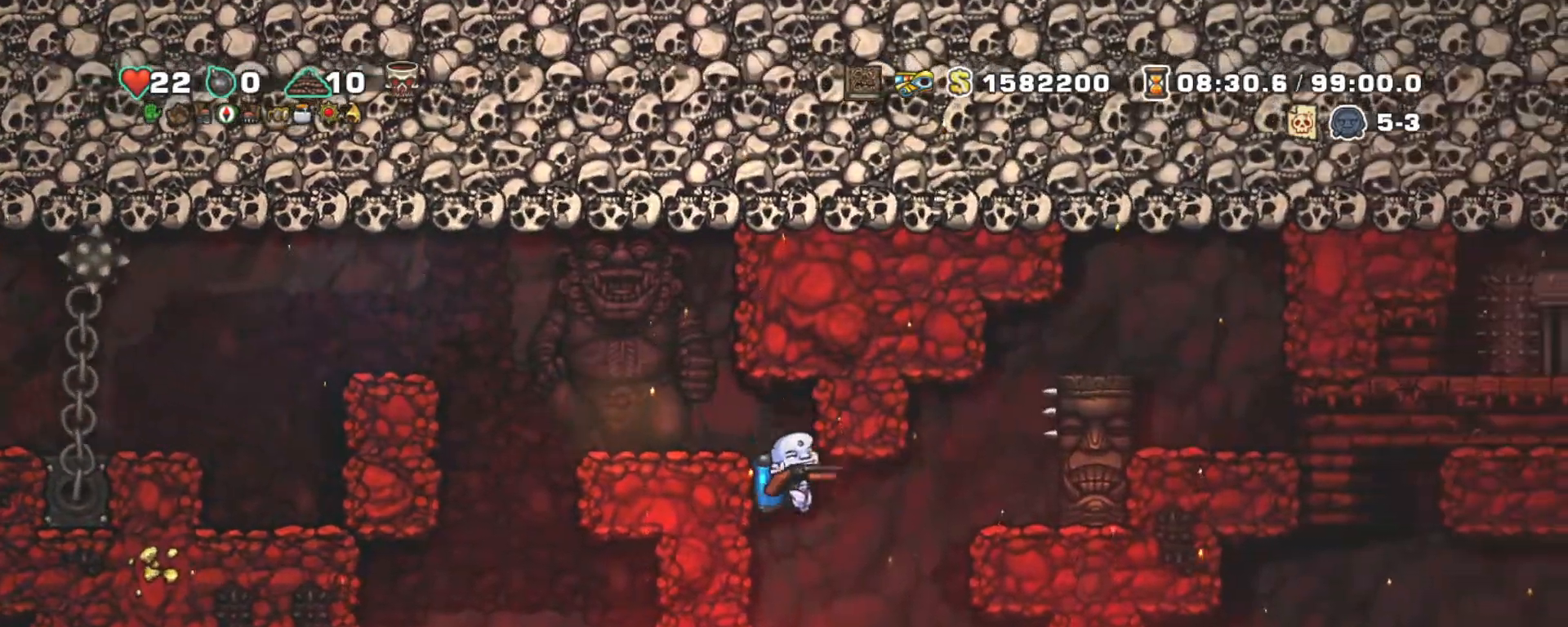
{"keys": ["down", "right", "shift"], "events": [[50, "right", "down"], [483, "down", "down"]]}
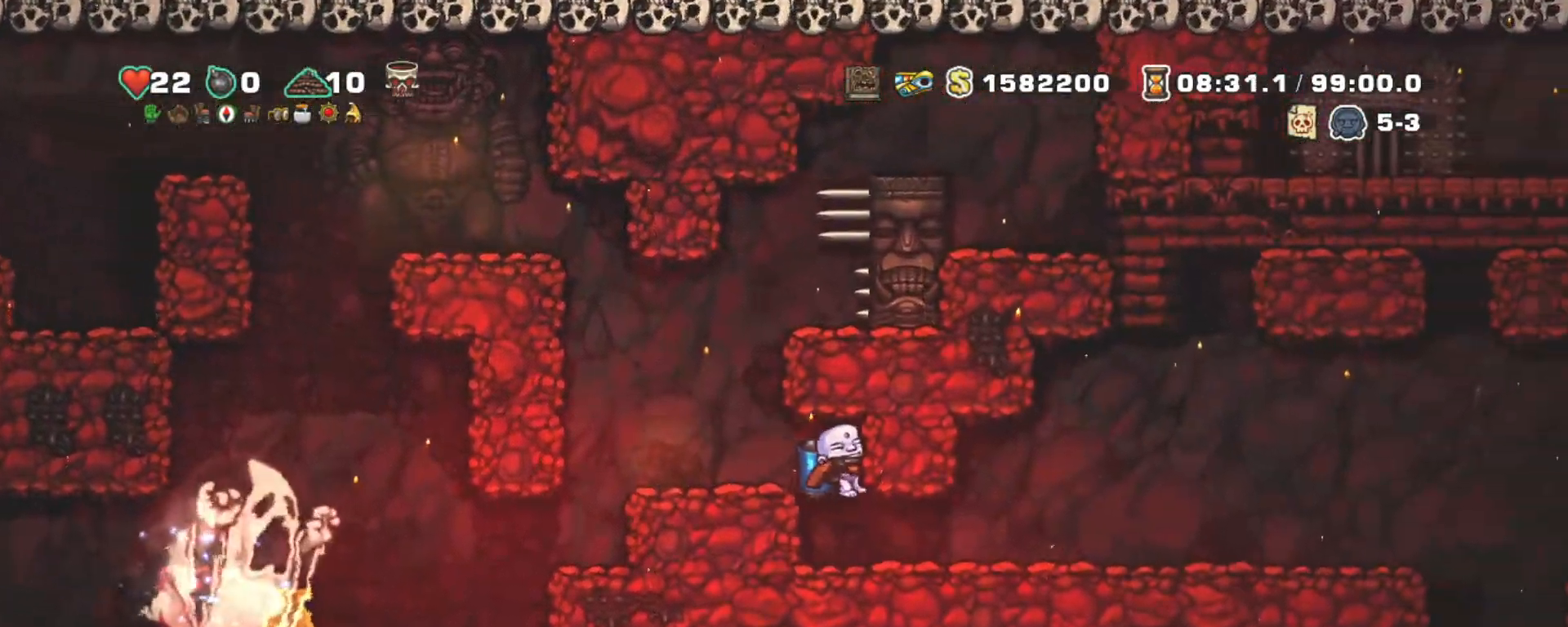
{"keys": ["right", "shift"], "events": [[33, "z", "down"], [117, "down", "up"], [117, "z", "up"]]}
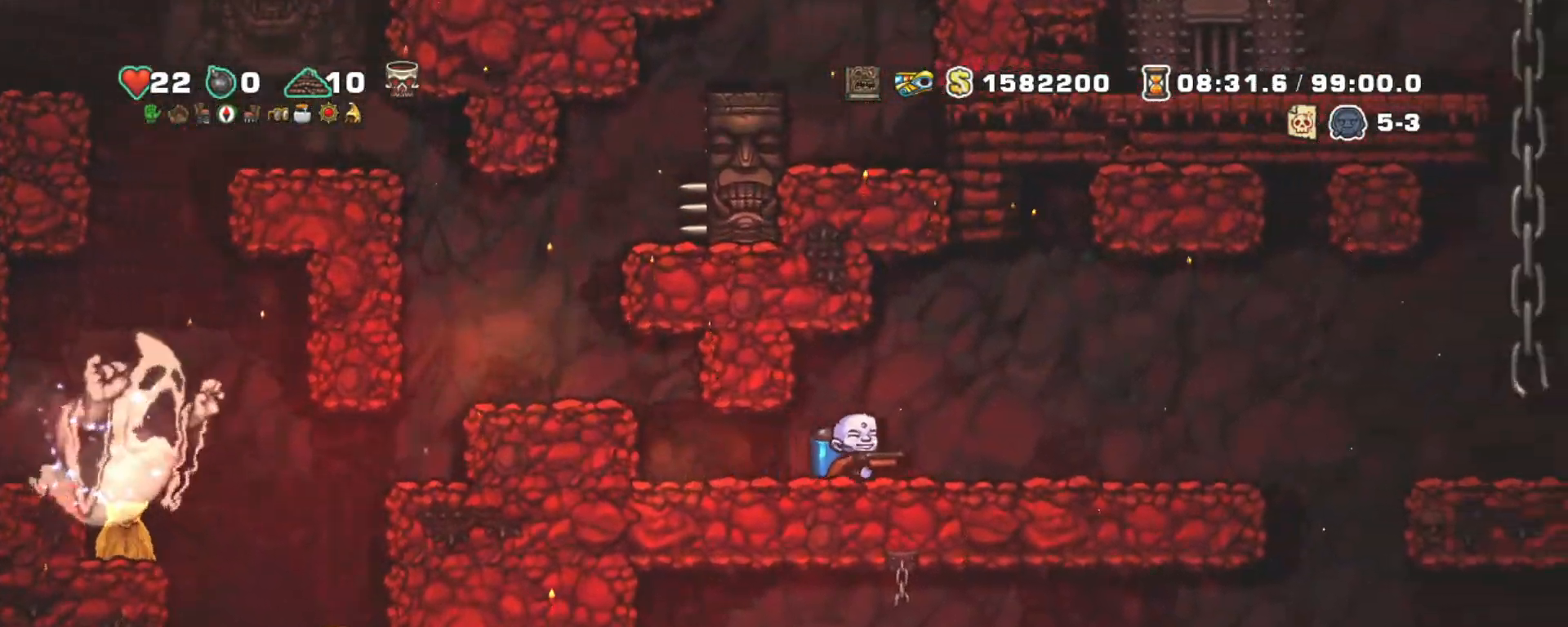
{"keys": ["right", "shift"], "events": []}